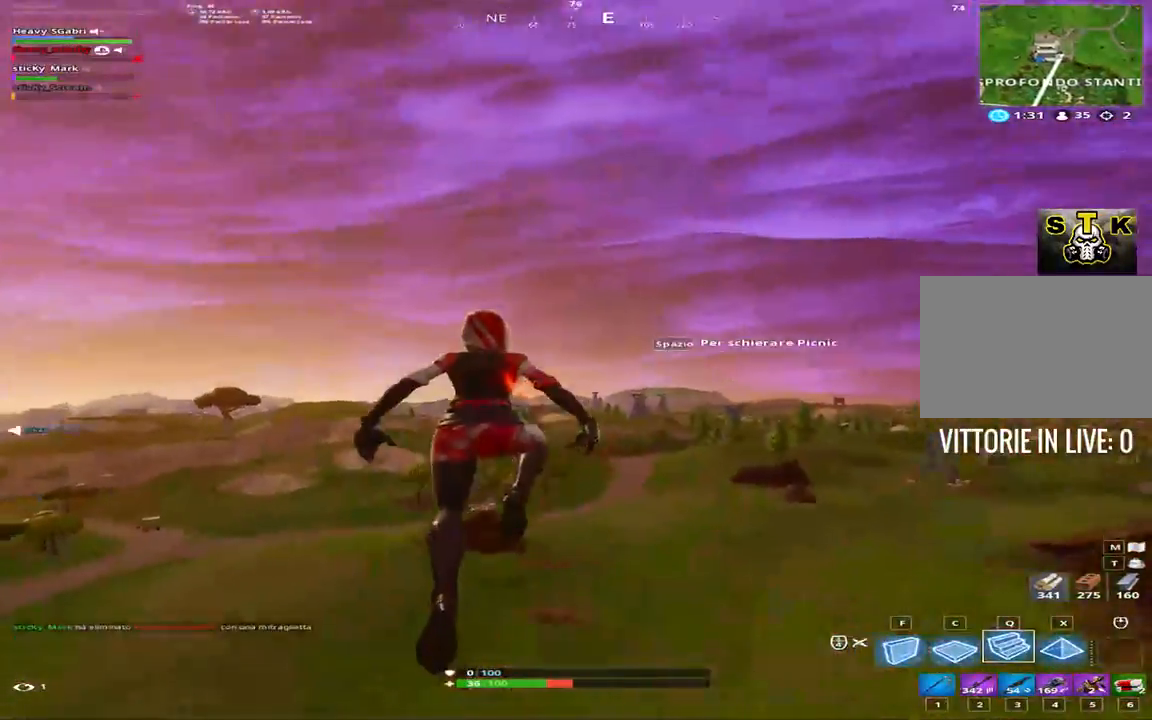
Gameplay with keyboard; each line is a JSON object with the keys held at the frame after it. "events" lists presses ("down") and releases ("up") of "1", "2", "3", "4", "5", "6", "7", "8", "9", "a", "alt", "b", "c", "caps_lock", "ctrl", "d", "e", "f", "g", "h", "i", "j", "k", "m", "n", "q", "r", "s", "shift", "space", "super", "t", "tab", "tilde", "u", "v", "w", "x", "y" and "z" between this image and that frame as [ms after this image, input, new state], when the widget could be followed in between. No other keys are recorded. Mouse input is not recorded.
{"keys": ["w"], "events": [[50, "shift", "up"], [217, "space", "down"], [283, "space", "up"]]}
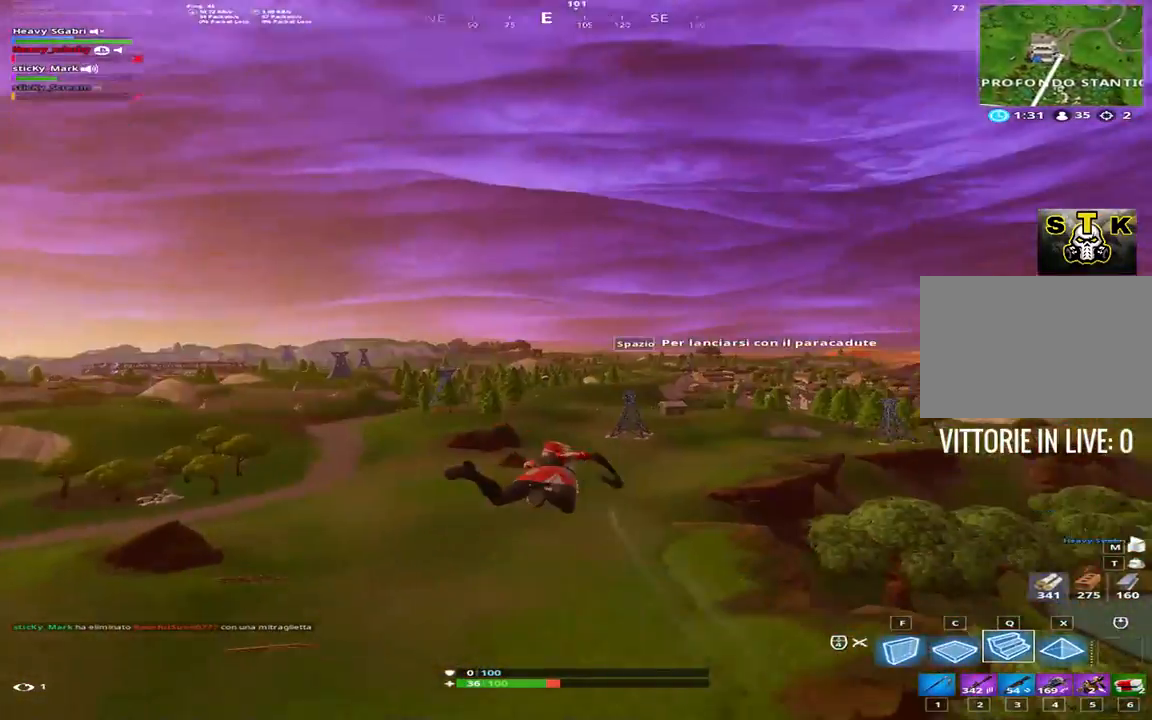
{"keys": ["w"], "events": []}
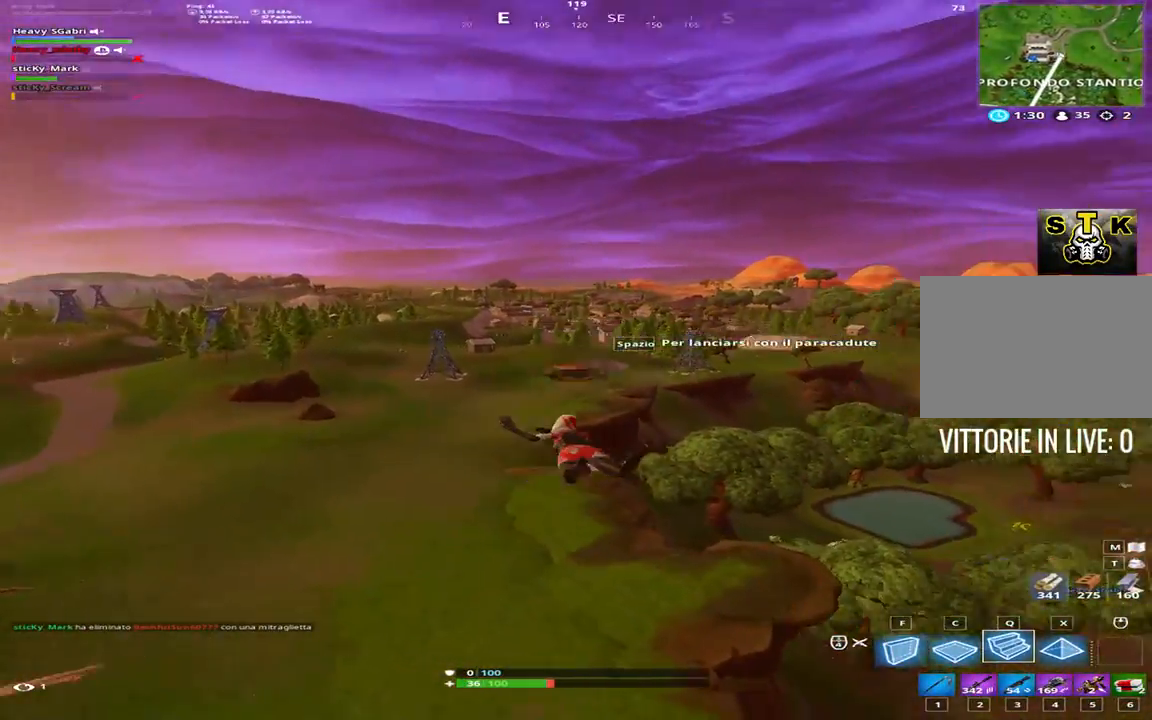
{"keys": ["w"], "events": []}
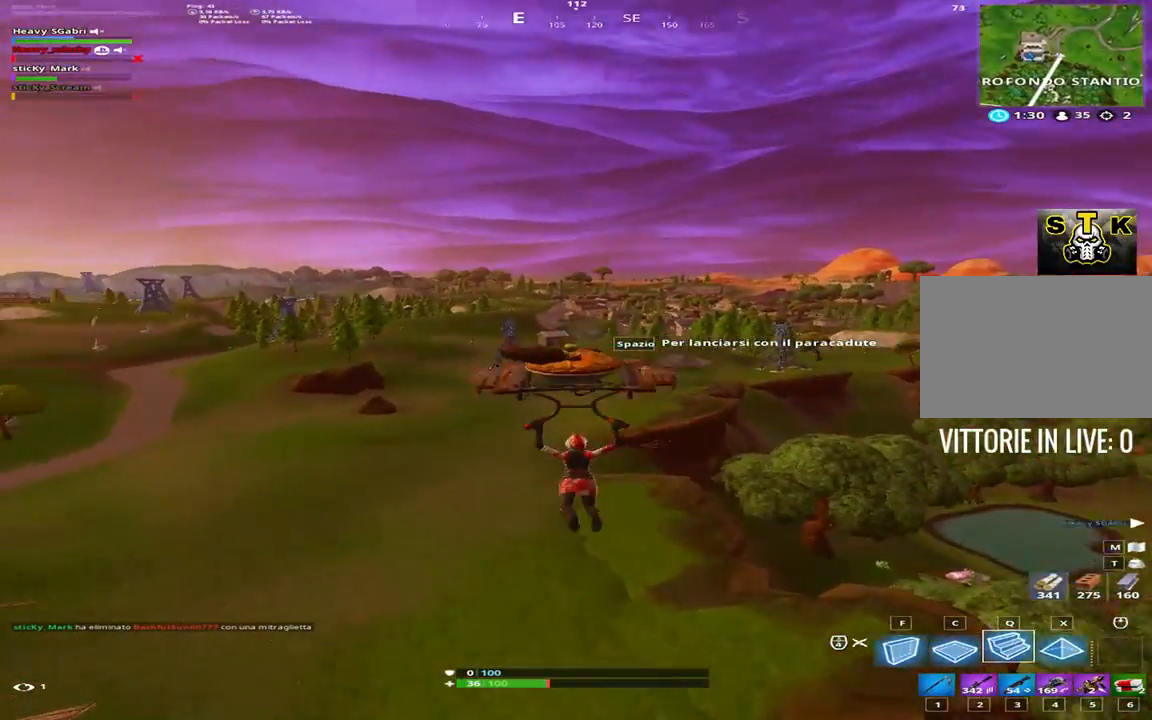
{"keys": ["w"], "events": []}
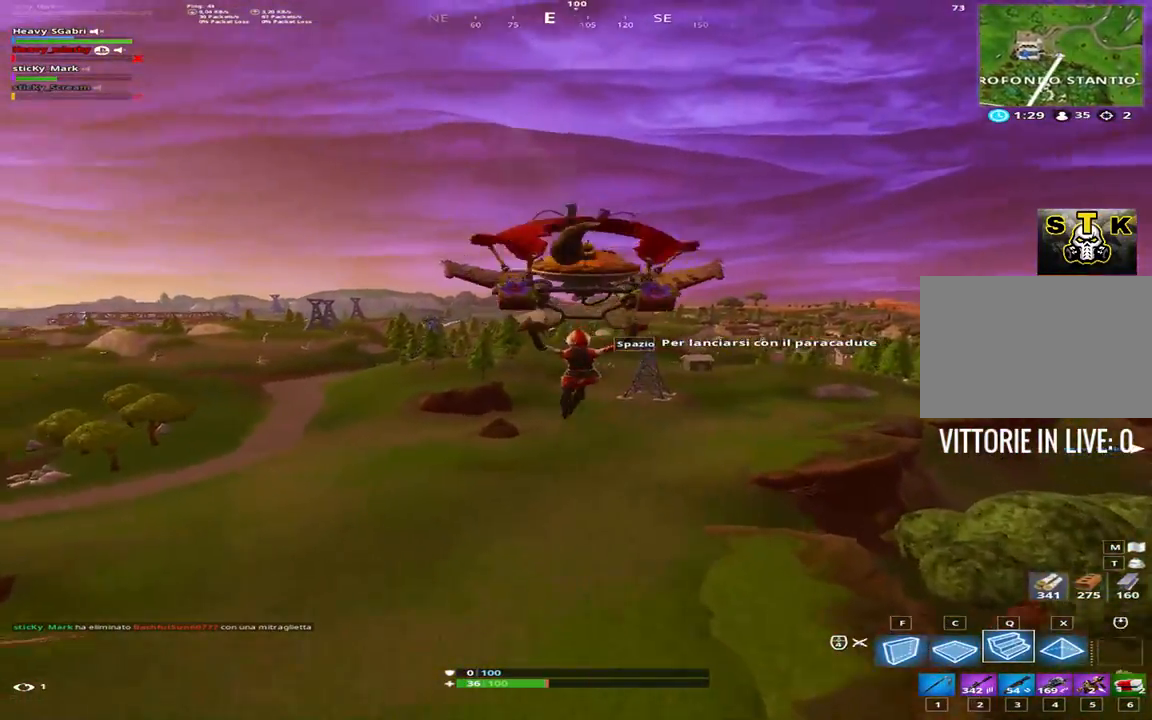
{"keys": ["w"], "events": []}
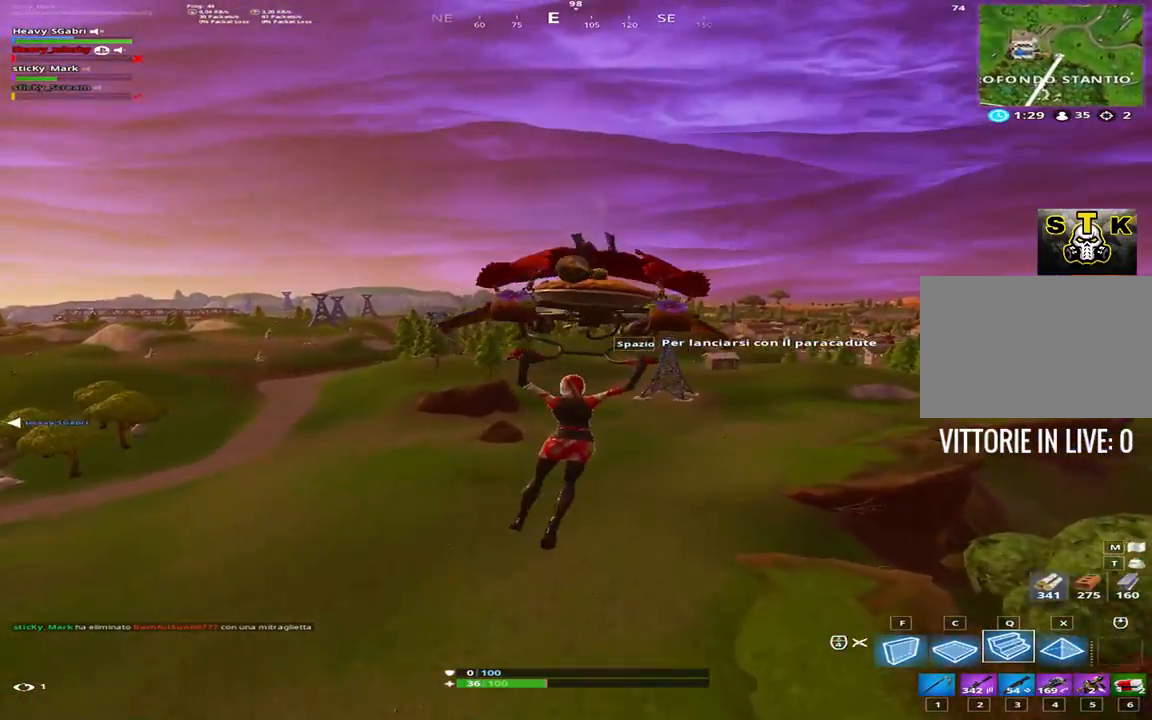
{"keys": ["d", "w"], "events": [[183, "d", "down"]]}
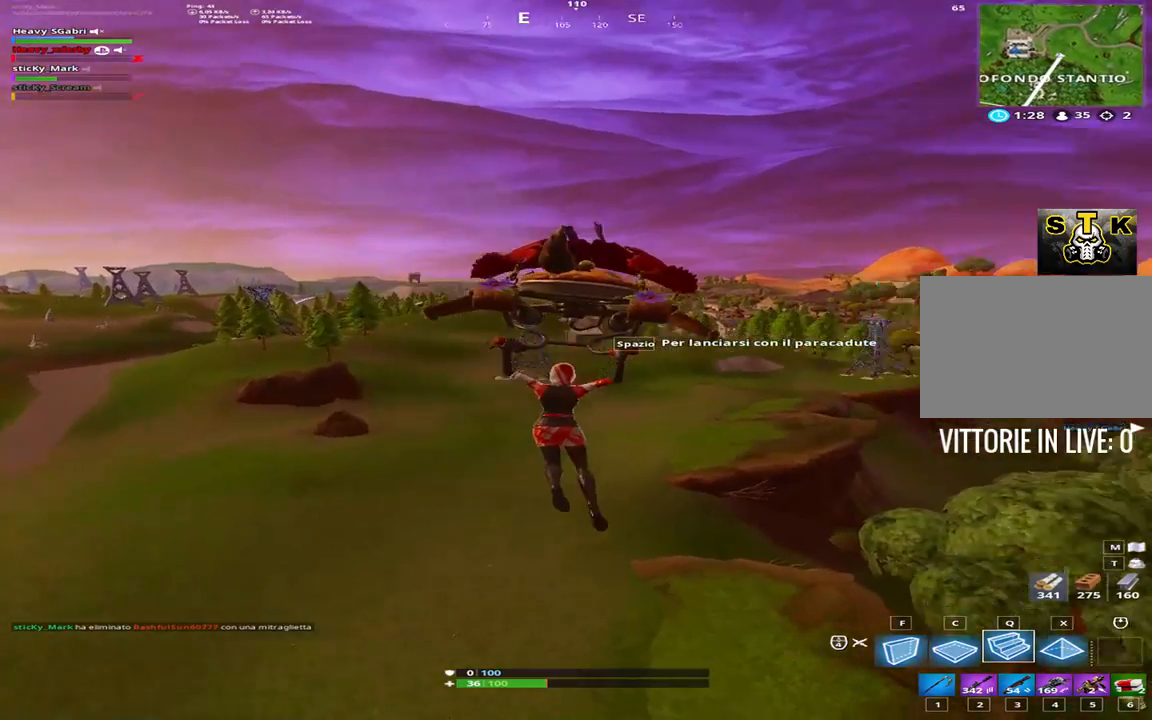
{"keys": ["w"], "events": [[17, "d", "up"]]}
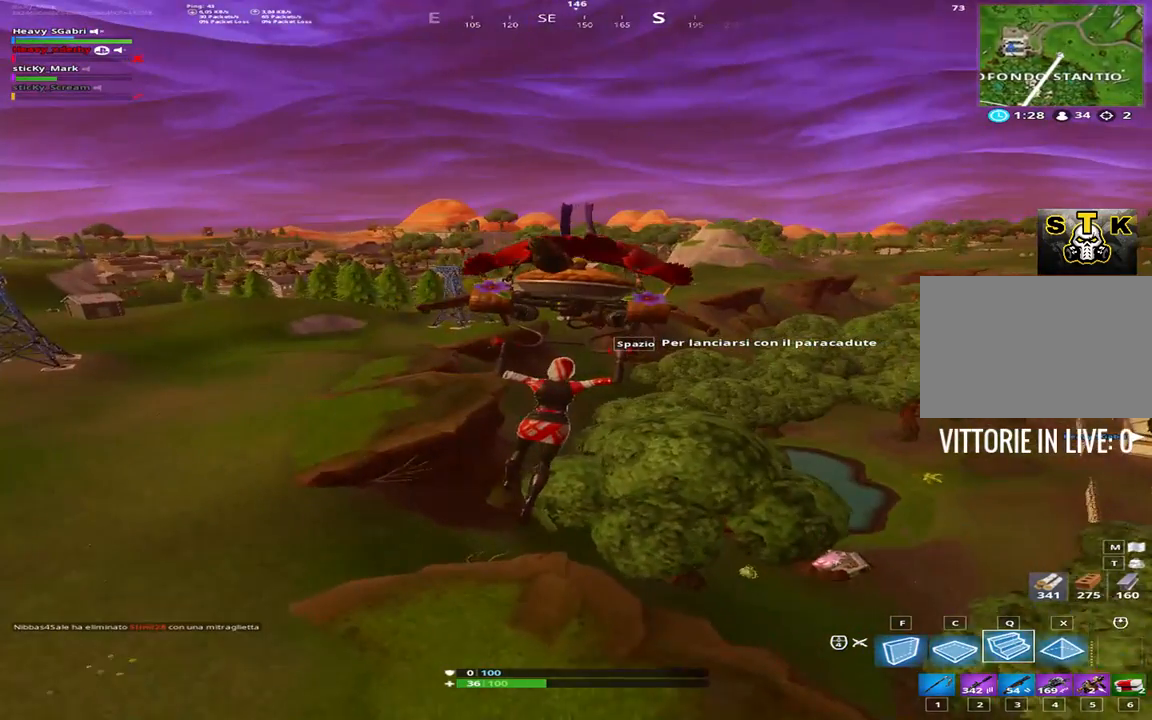
{"keys": ["w"], "events": [[17, "a", "down"], [150, "a", "up"]]}
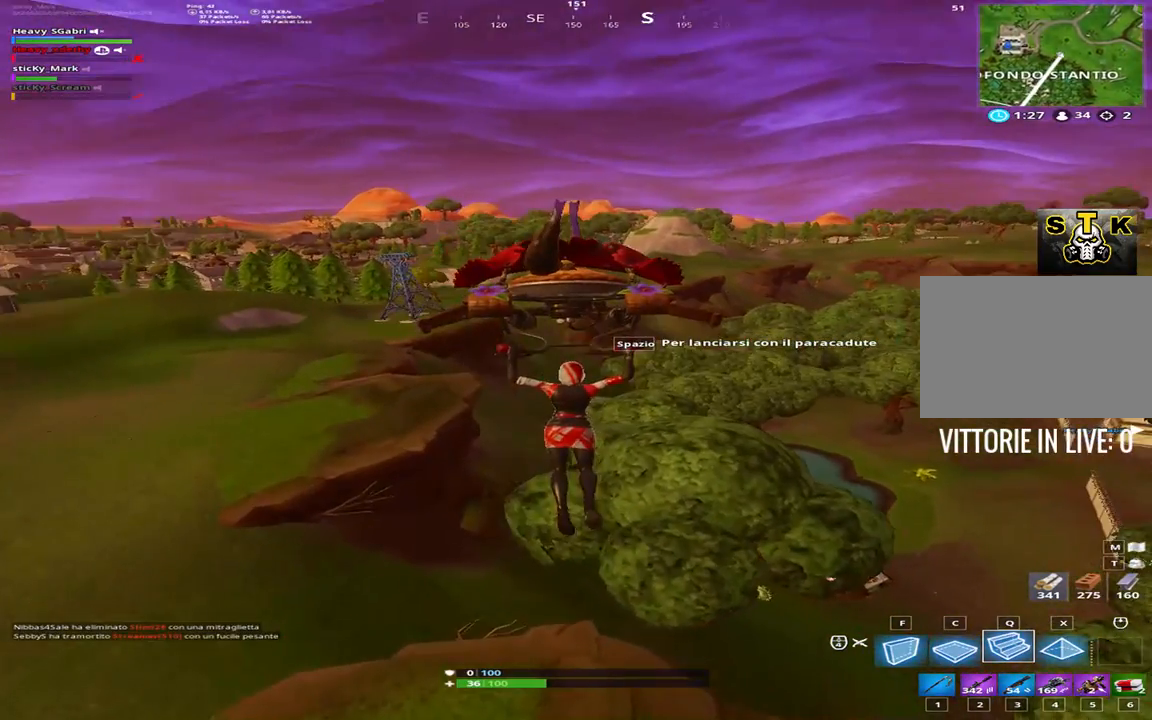
{"keys": ["w"], "events": []}
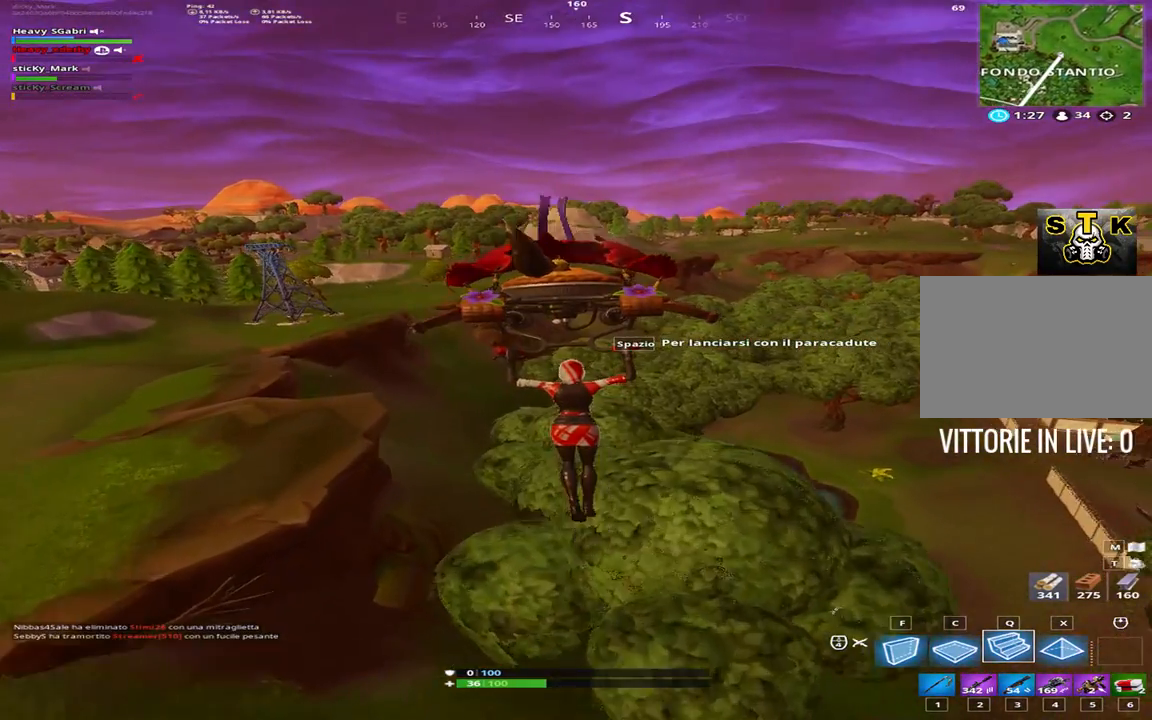
{"keys": ["w"], "events": []}
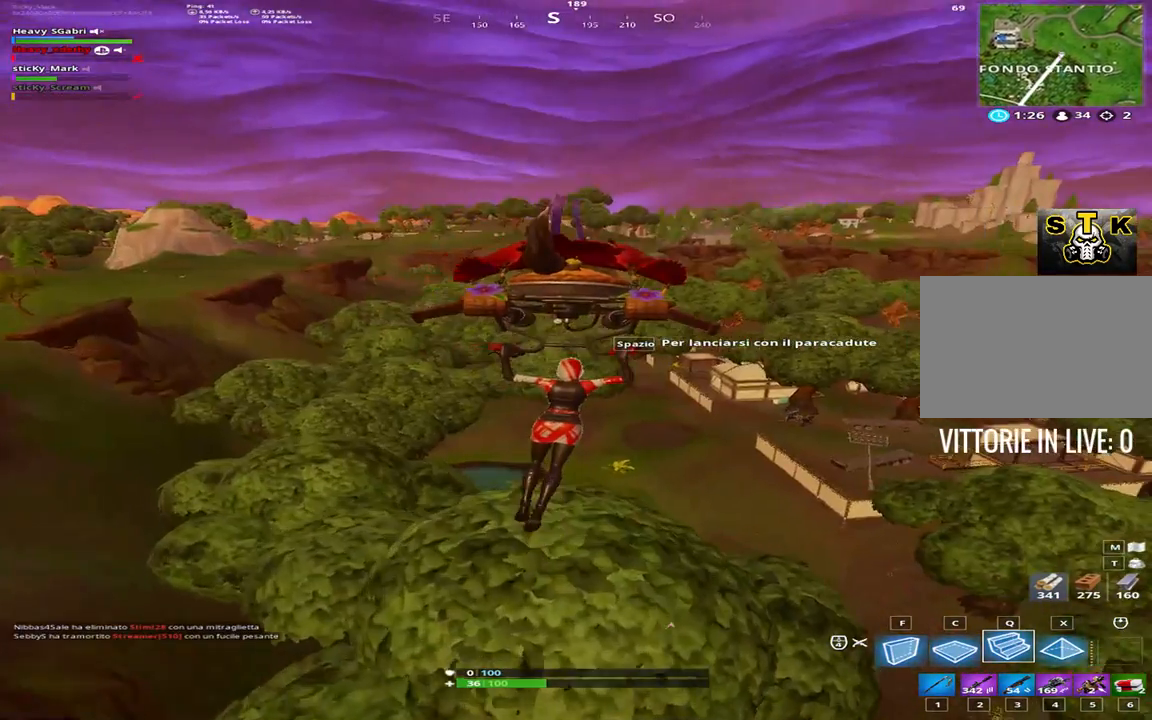
{"keys": ["w"], "events": []}
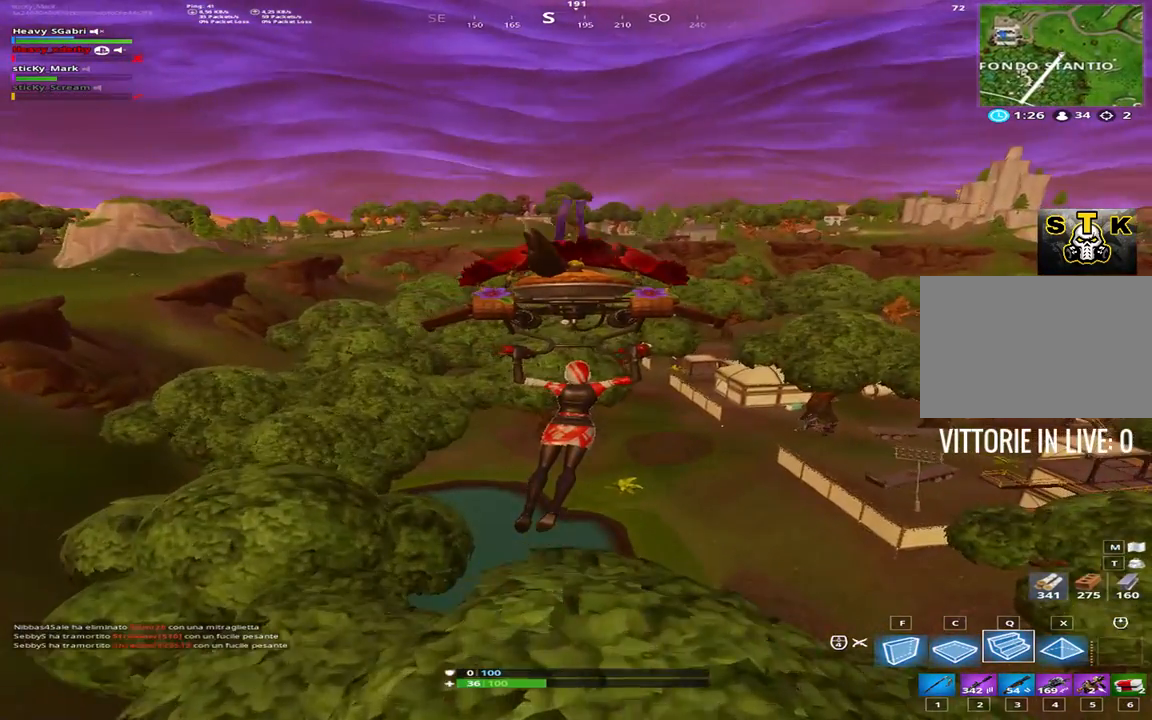
{"keys": ["w"], "events": []}
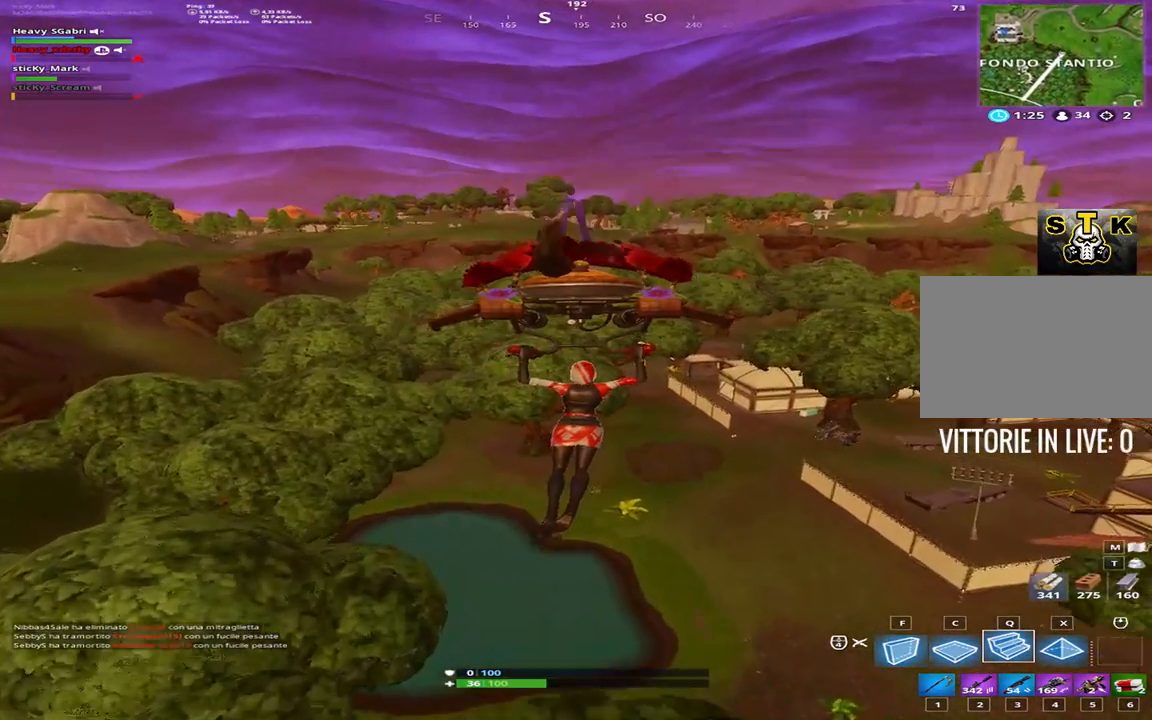
{"keys": ["w"], "events": []}
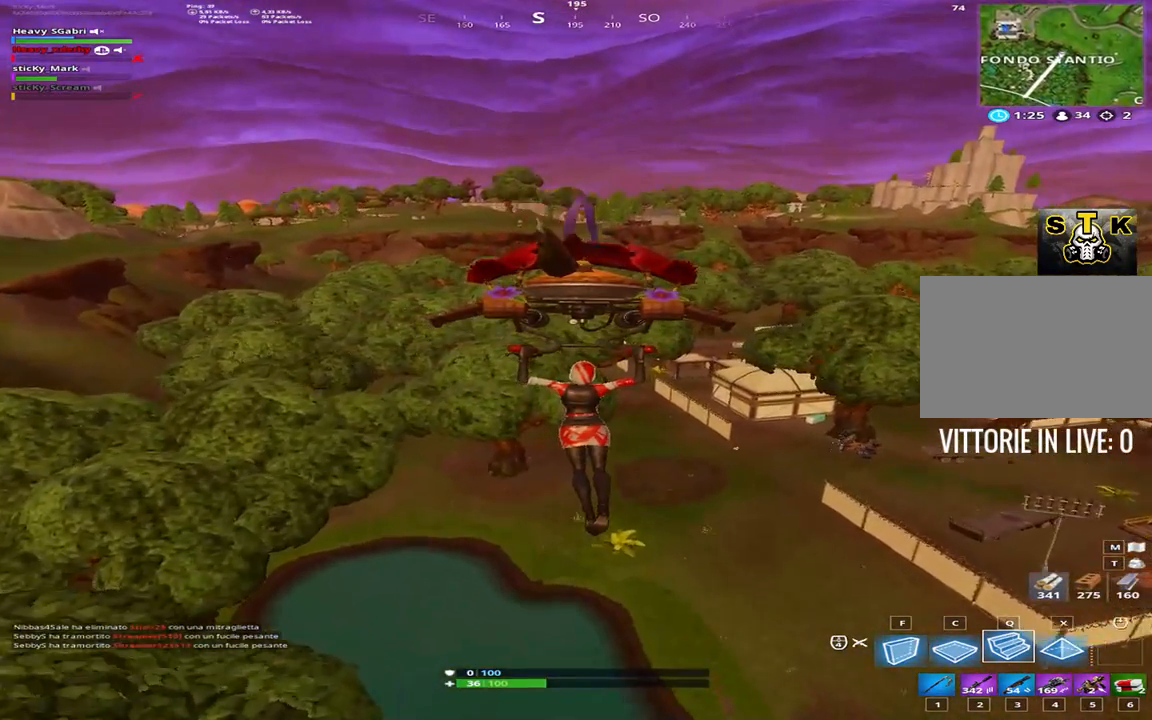
{"keys": ["w"], "events": []}
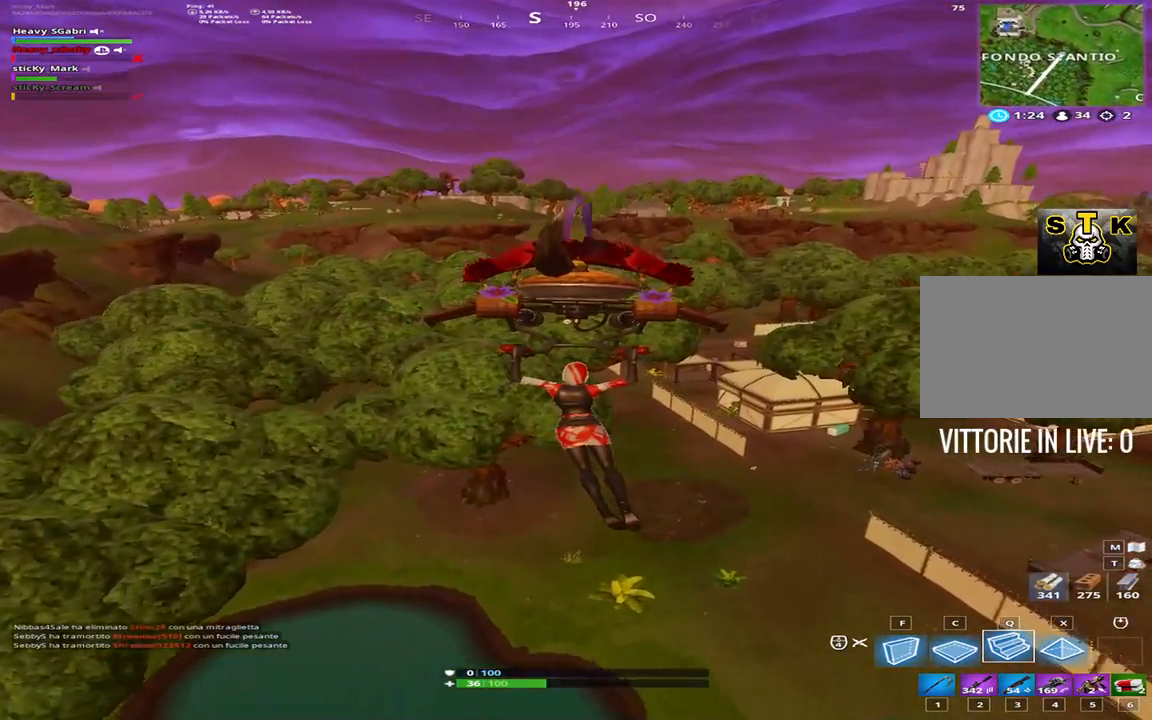
{"keys": ["d", "w"], "events": [[267, "d", "down"]]}
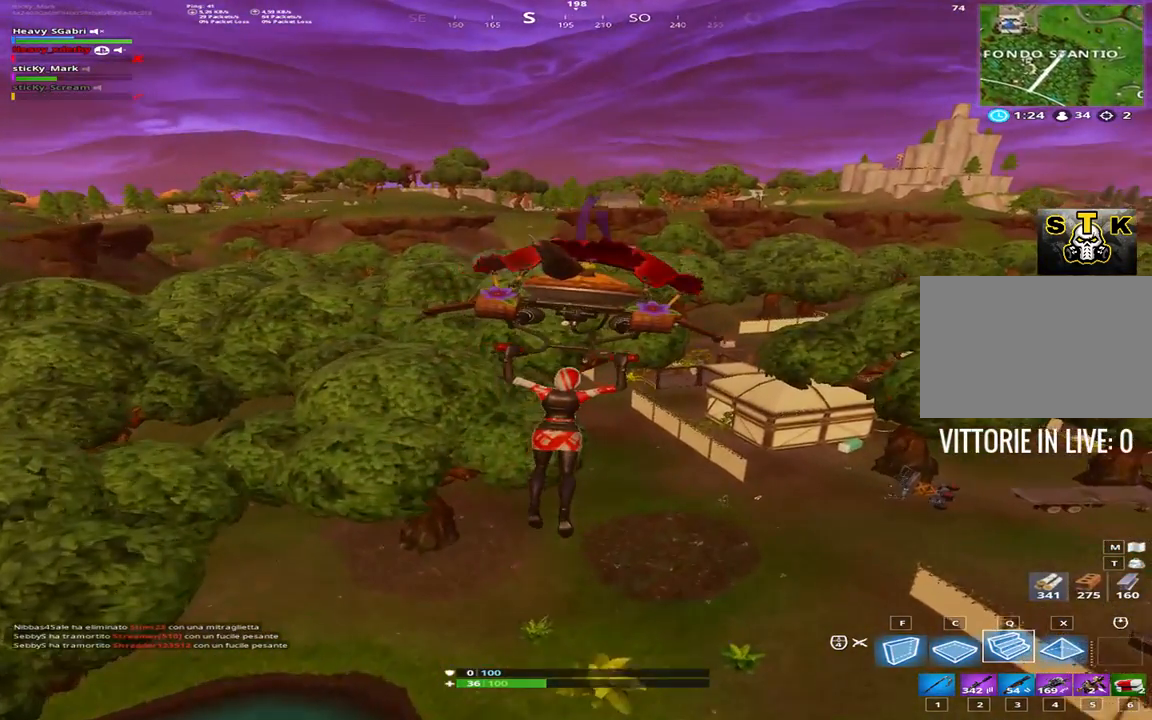
{"keys": ["d", "w"], "events": []}
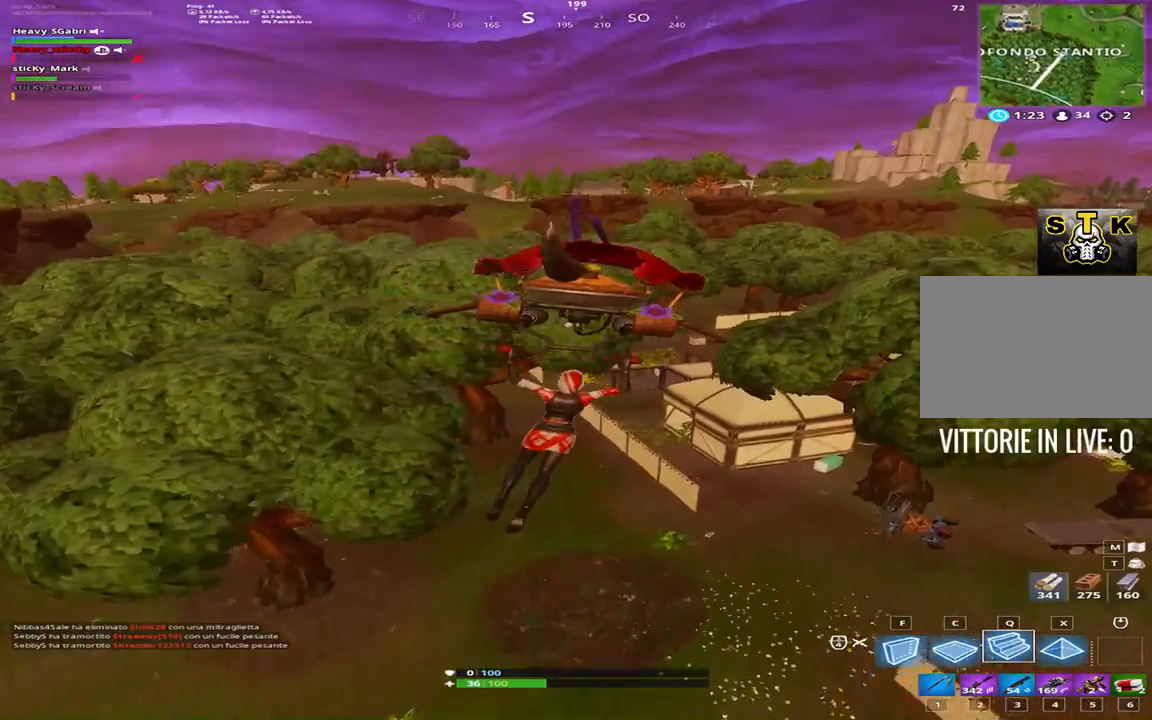
{"keys": ["w"], "events": [[100, "d", "up"]]}
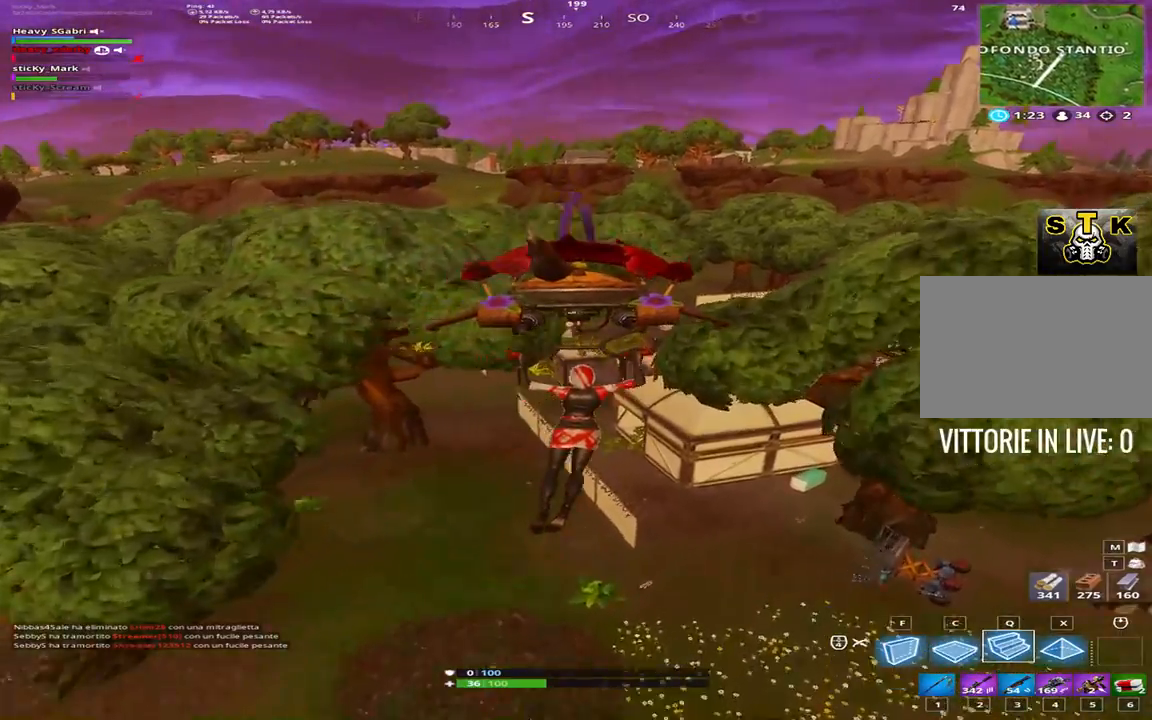
{"keys": ["d", "w"], "events": [[483, "d", "down"]]}
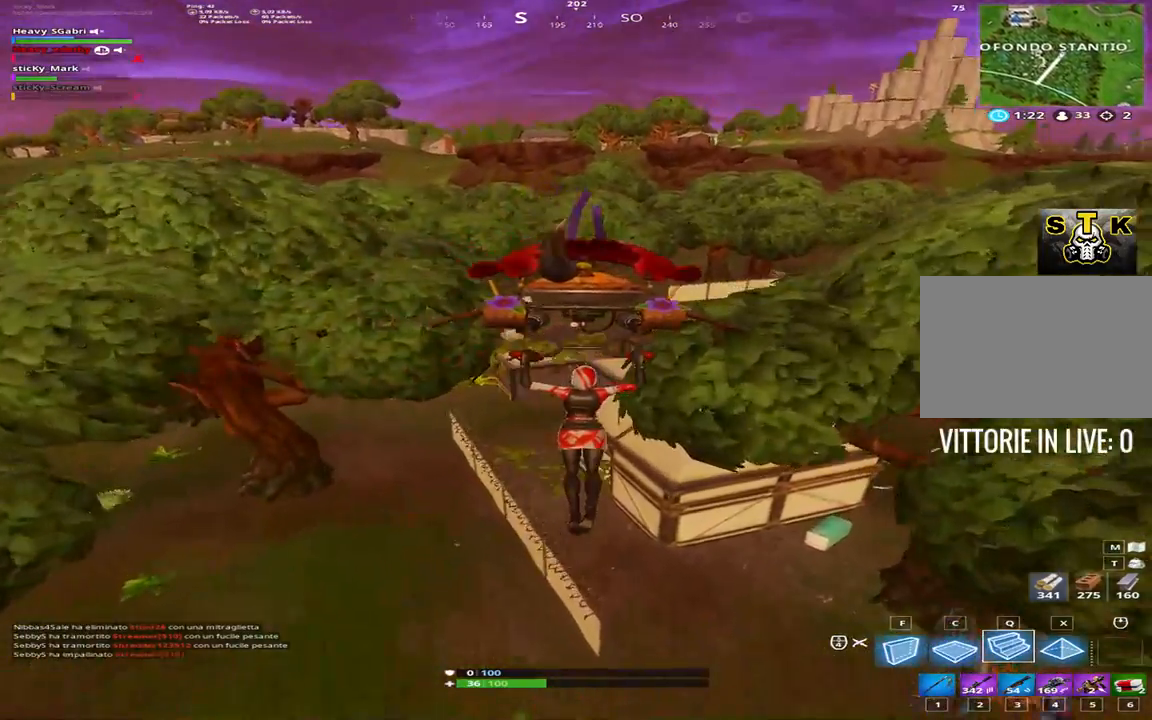
{"keys": ["w"], "events": [[133, "d", "up"], [233, "a", "down"], [417, "a", "up"]]}
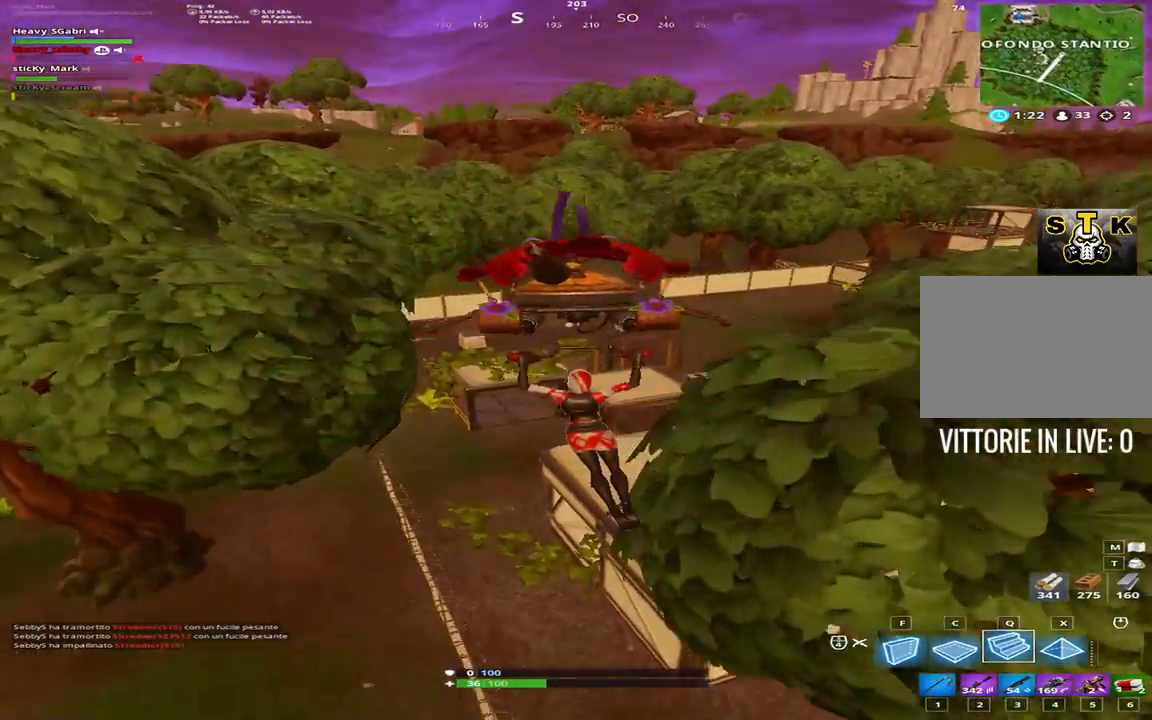
{"keys": ["d", "w"], "events": [[417, "d", "down"]]}
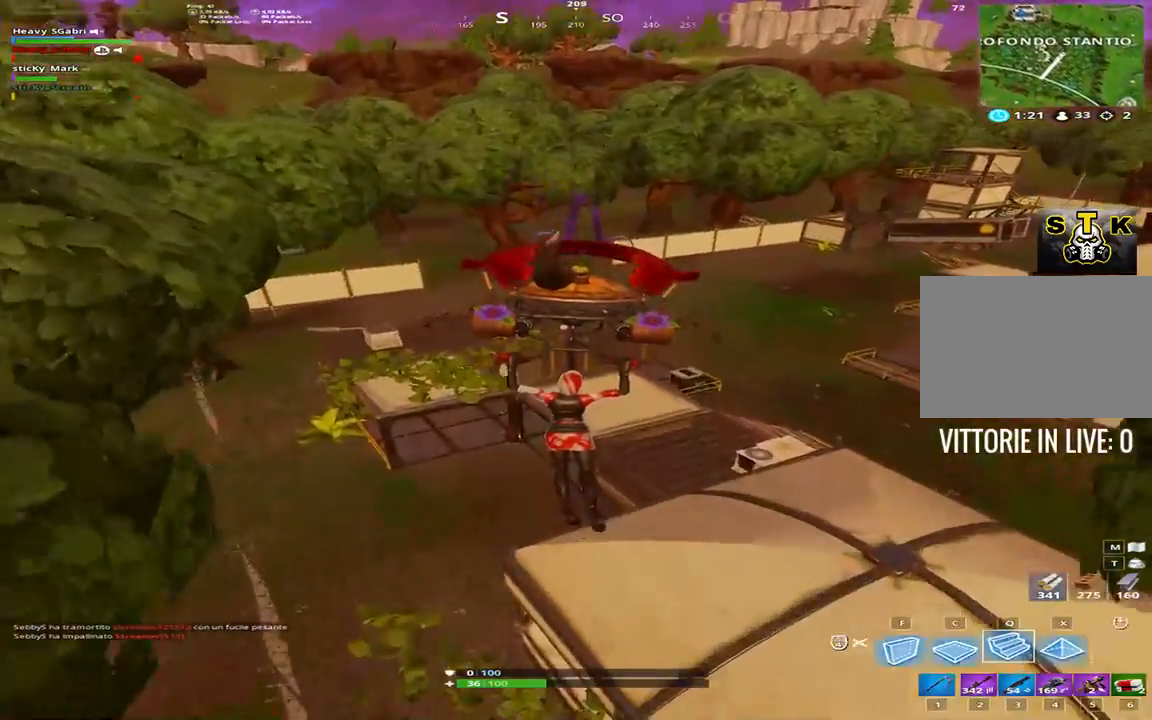
{"keys": ["a"], "events": [[233, "d", "up"], [400, "a", "down"], [500, "w", "up"]]}
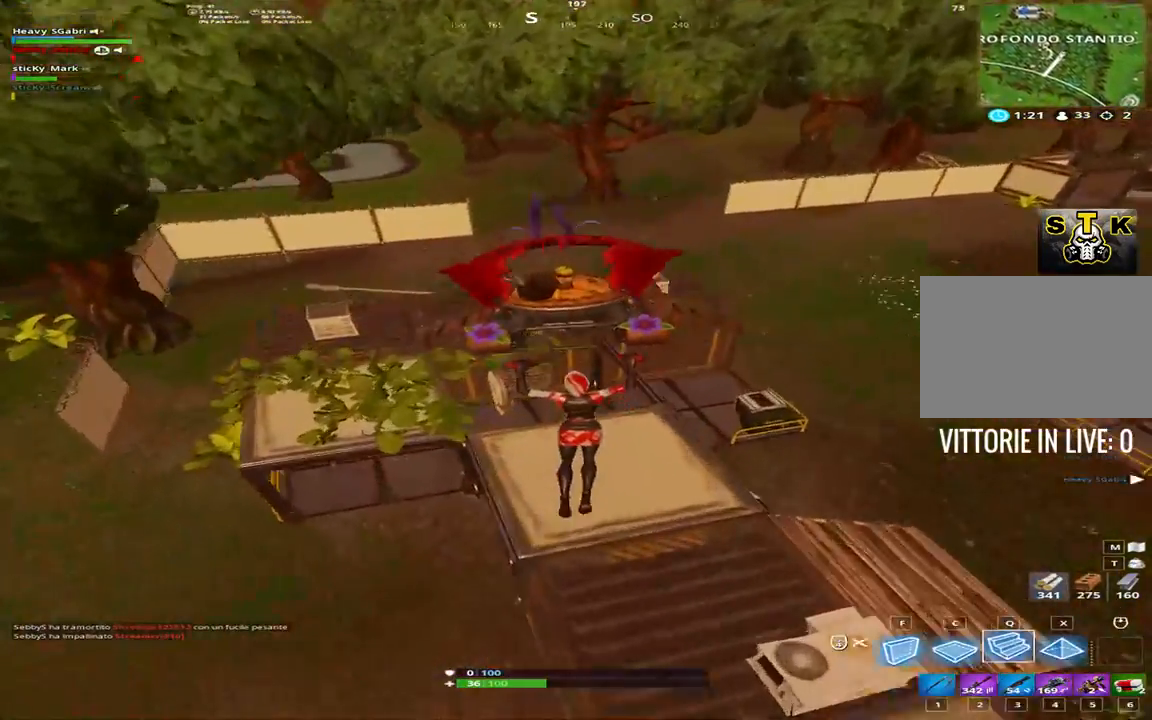
{"keys": [], "events": [[133, "a", "up"]]}
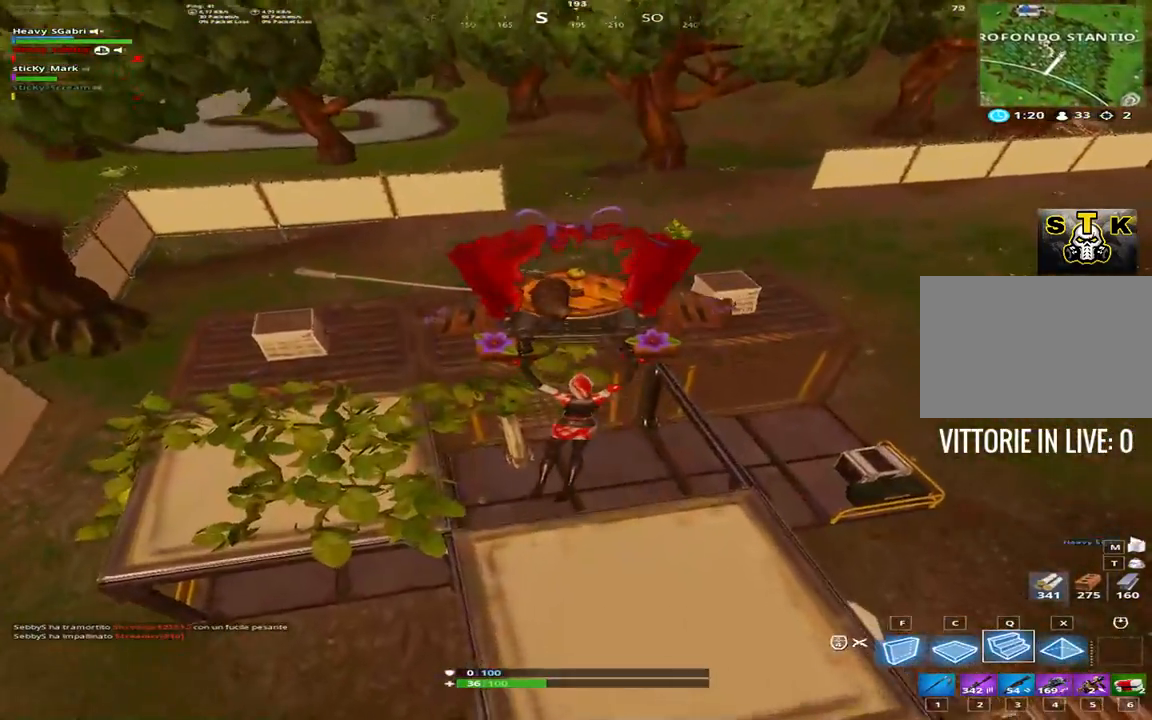
{"keys": [], "events": []}
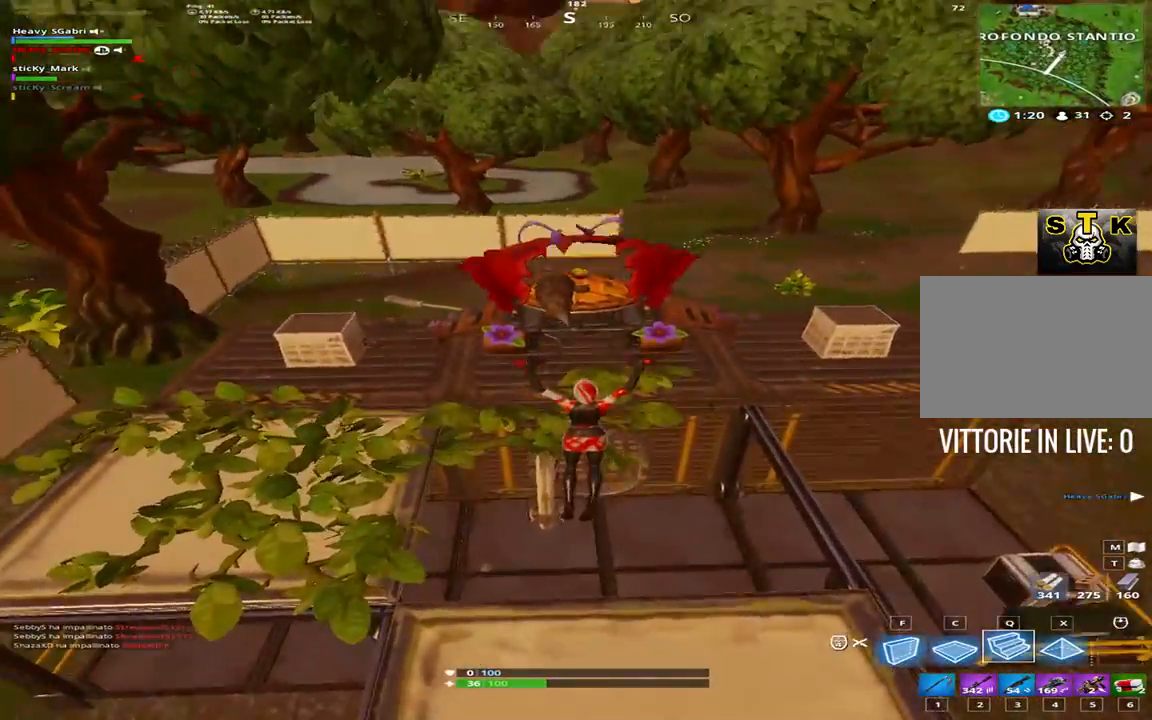
{"keys": [], "events": [[217, "w", "down"], [283, "d", "down"], [383, "w", "up"], [483, "d", "up"]]}
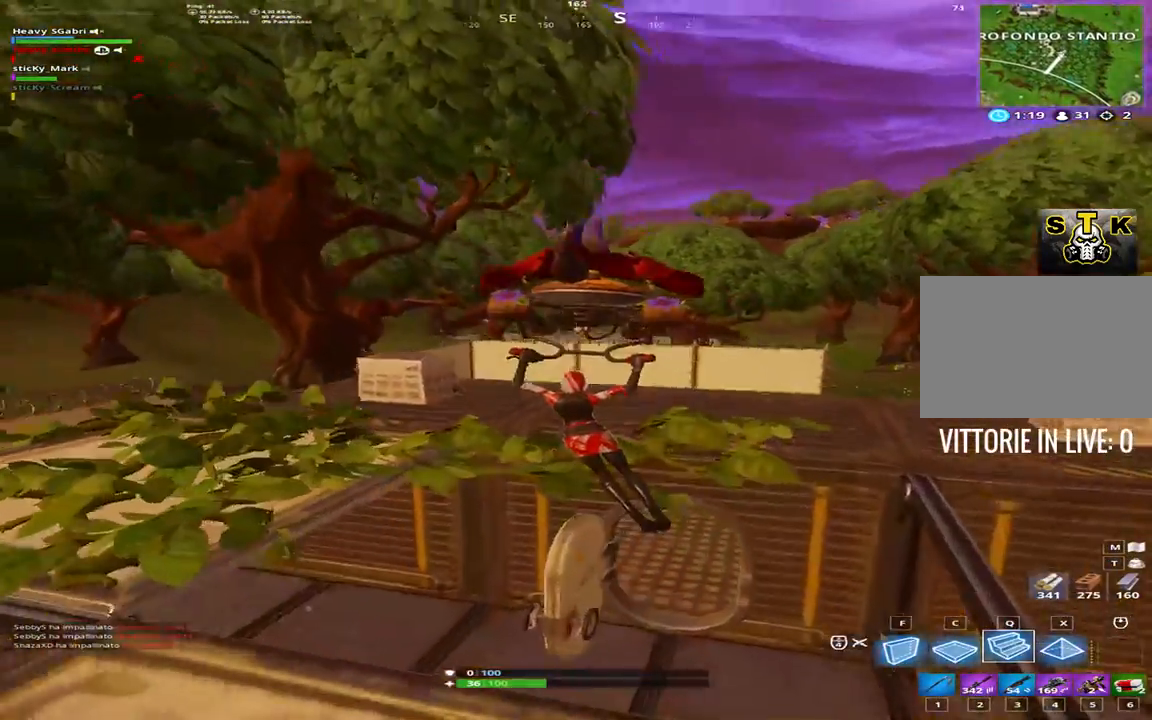
{"keys": ["w"], "events": [[267, "w", "down"], [317, "a", "down"], [417, "a", "up"]]}
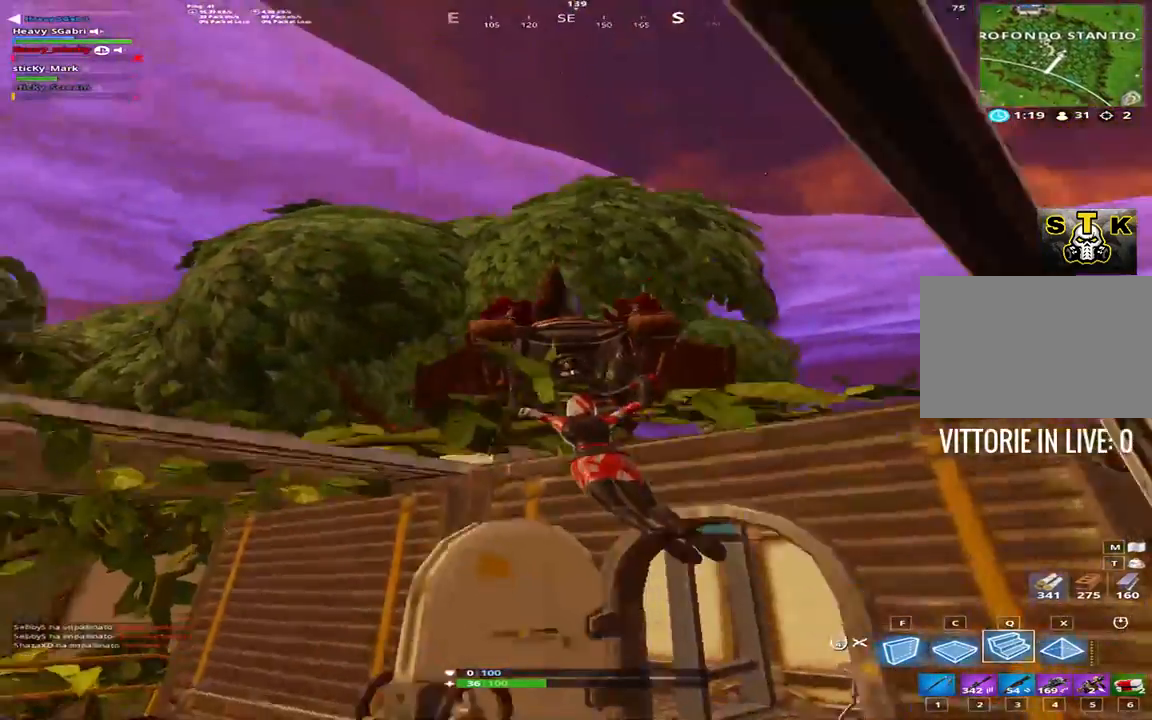
{"keys": ["d", "w"], "events": [[50, "w", "up"], [283, "w", "down"], [333, "d", "down"]]}
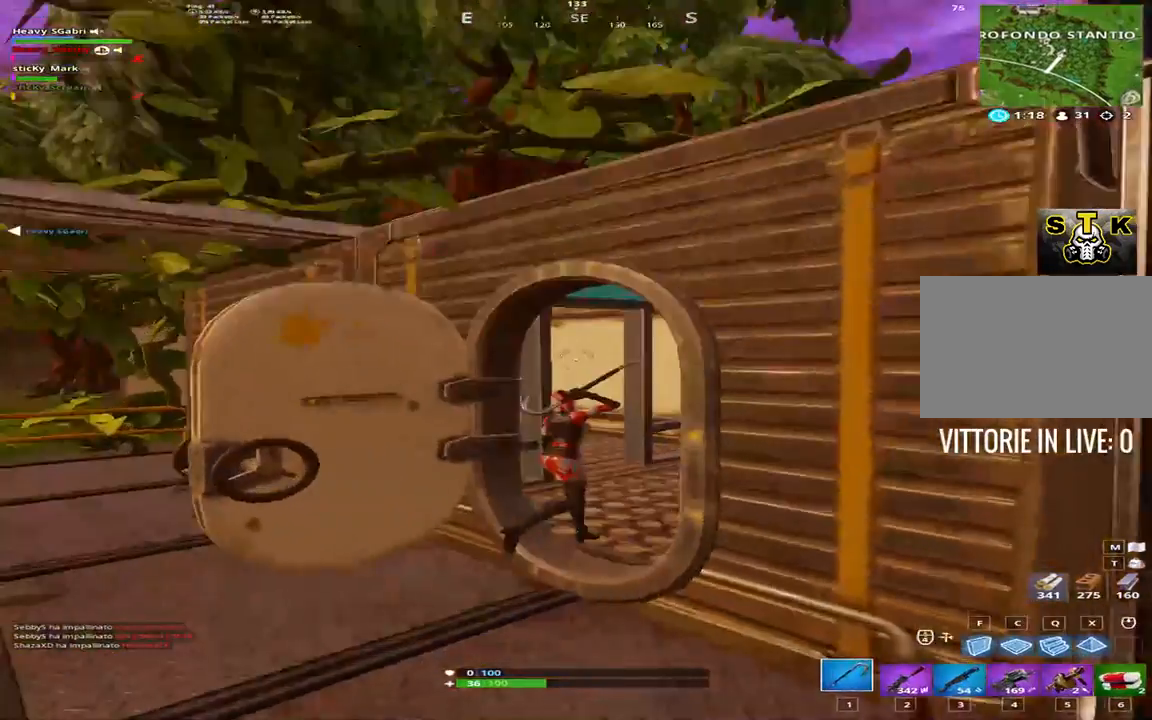
{"keys": ["shift", "w"], "events": [[67, "shift", "down"], [117, "d", "up"], [300, "6", "down"], [400, "6", "up"]]}
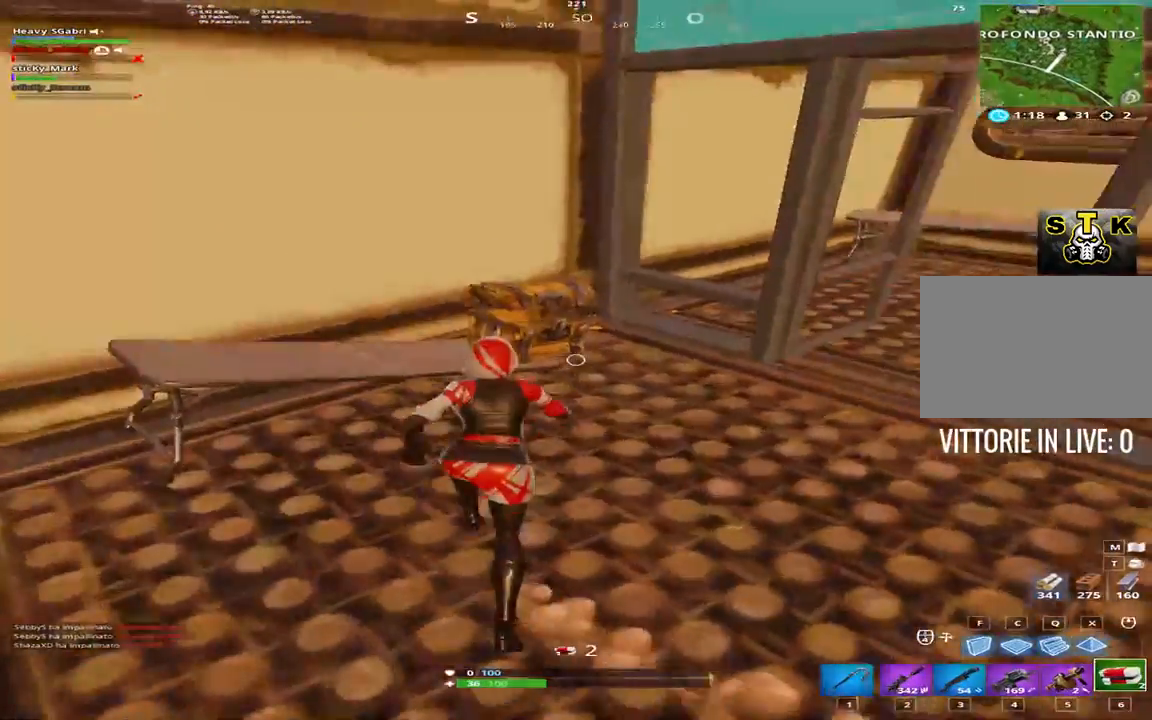
{"keys": ["shift", "w"], "events": [[83, "d", "down"], [467, "d", "up"]]}
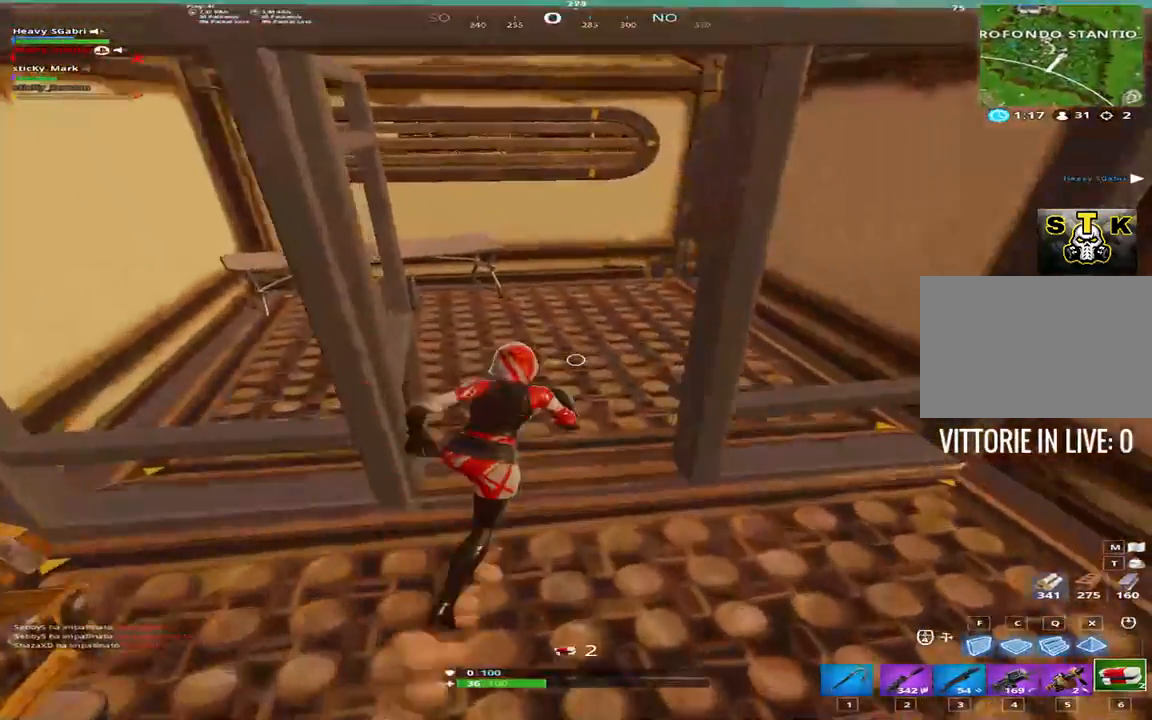
{"keys": ["shift", "w"], "events": [[150, "d", "down"], [483, "d", "up"]]}
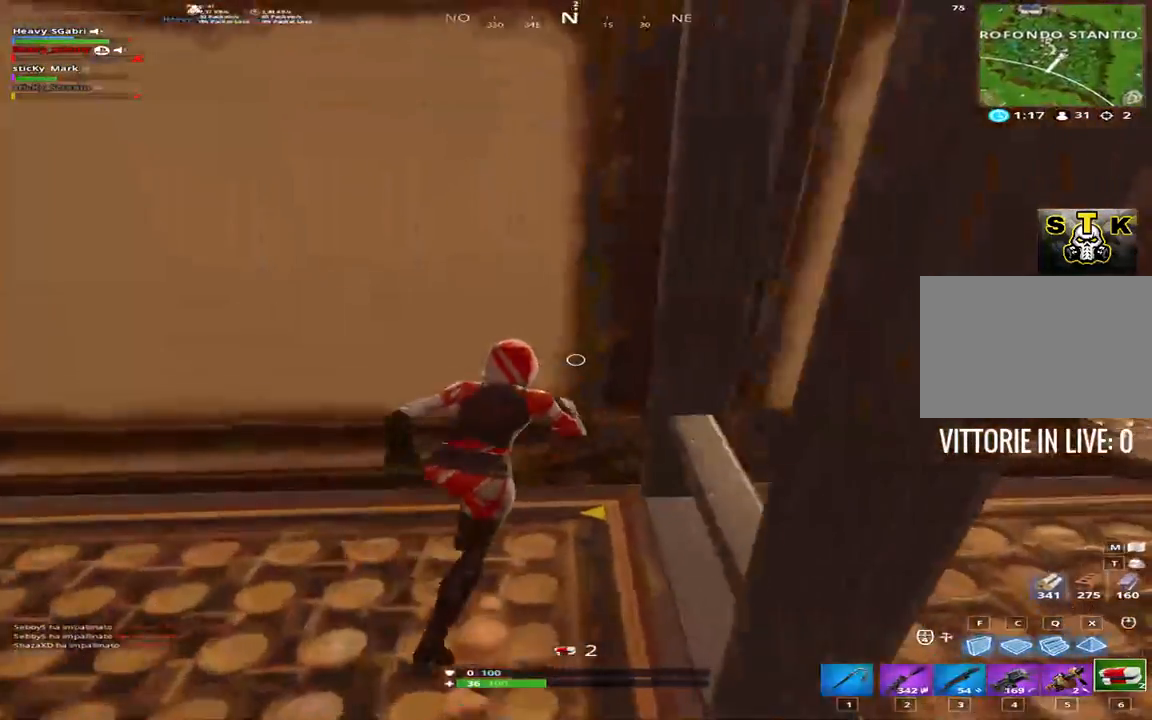
{"keys": [], "events": [[117, "ctrl", "down"], [167, "shift", "up"], [167, "w", "up"], [217, "ctrl", "up"], [350, "ctrl", "down"], [450, "ctrl", "up"]]}